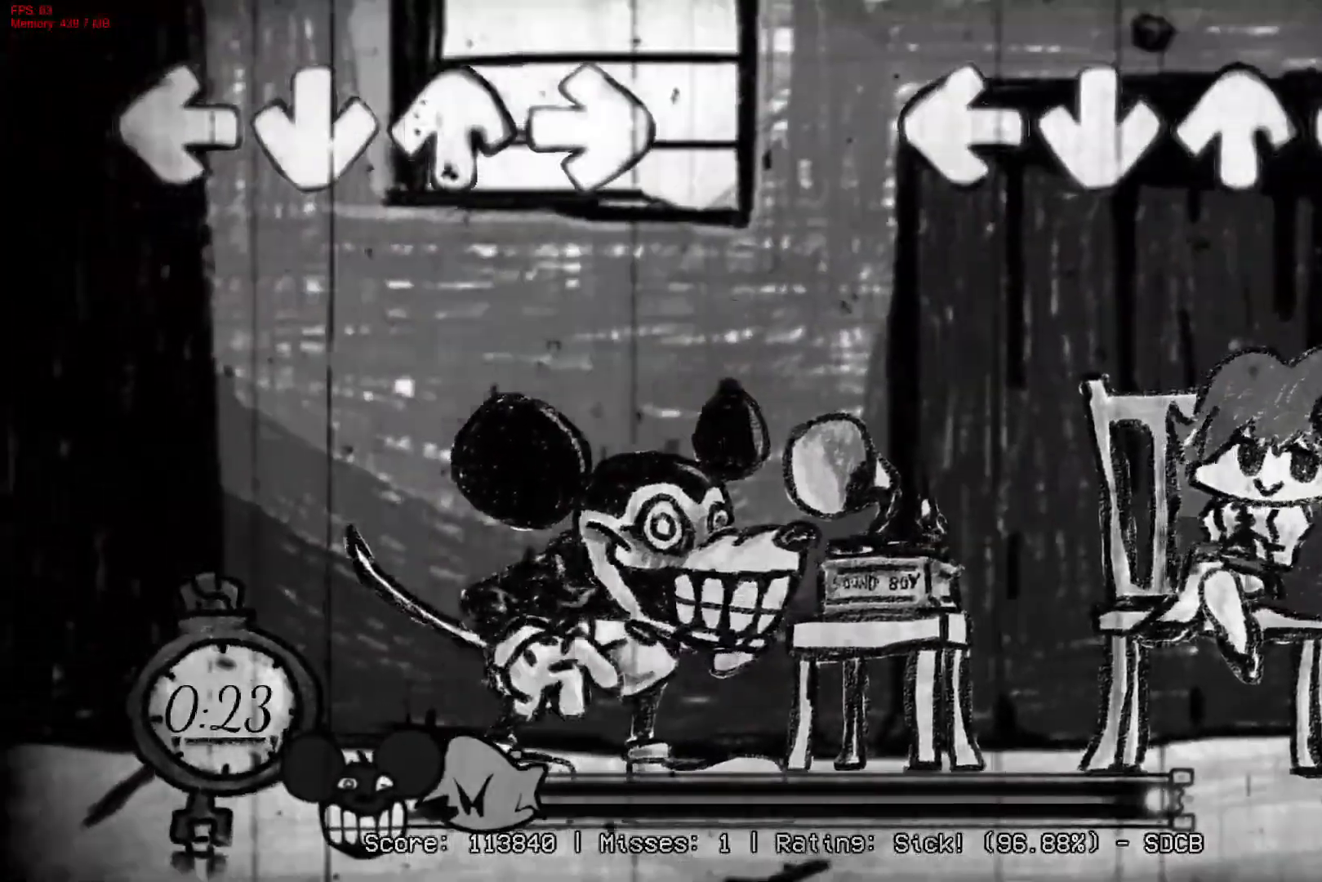
Gameplay with a controller (PlayStation layout); each line is a JSON object with the inputs held at the frame after it. "events" lists button and stick changes between this image and that frame as [ms after this image, input, new state], when the widget could be followed in between. Not read: left_stick.
{"buttons": [], "right_stick": "center", "events": []}
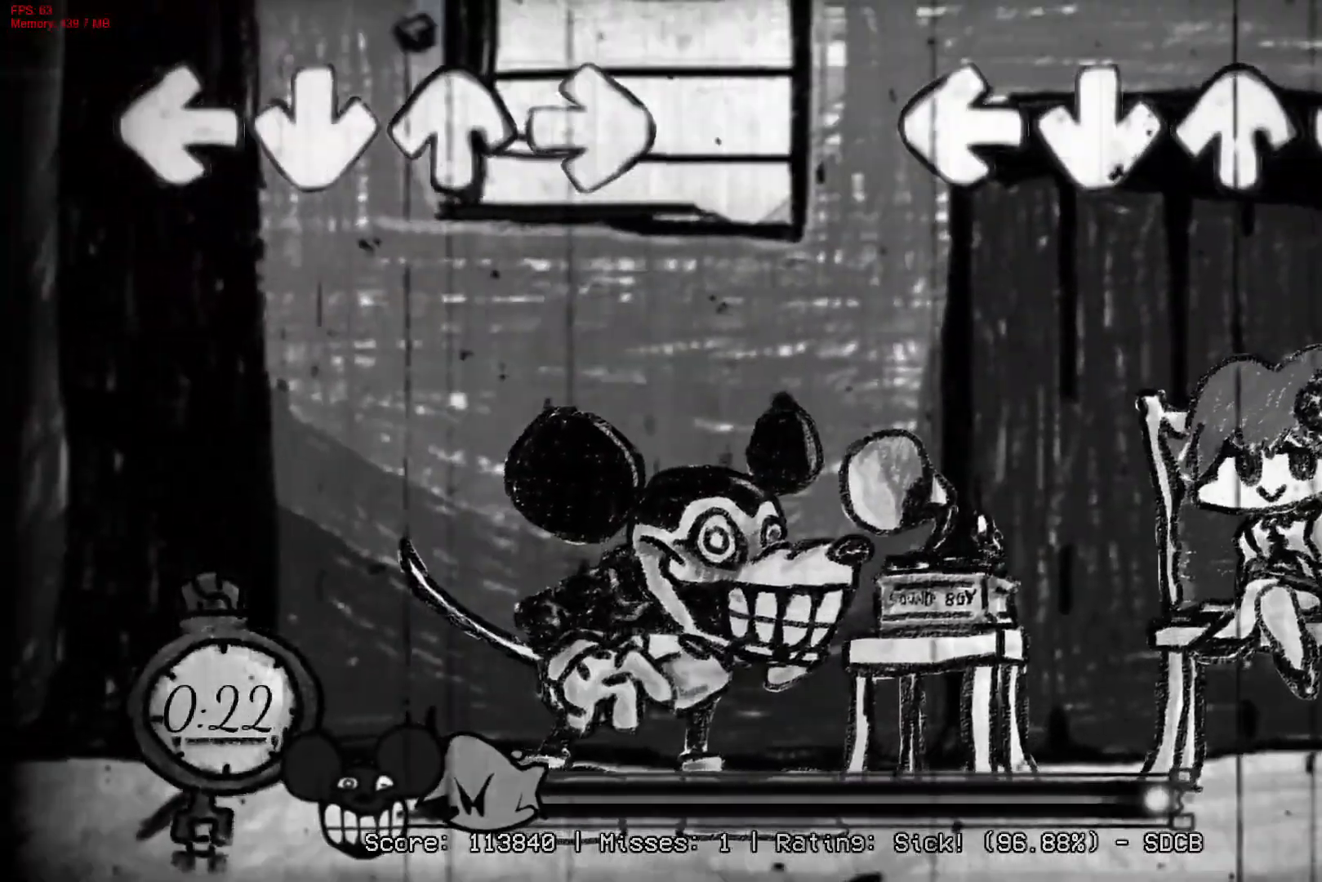
{"buttons": [], "right_stick": "center", "events": []}
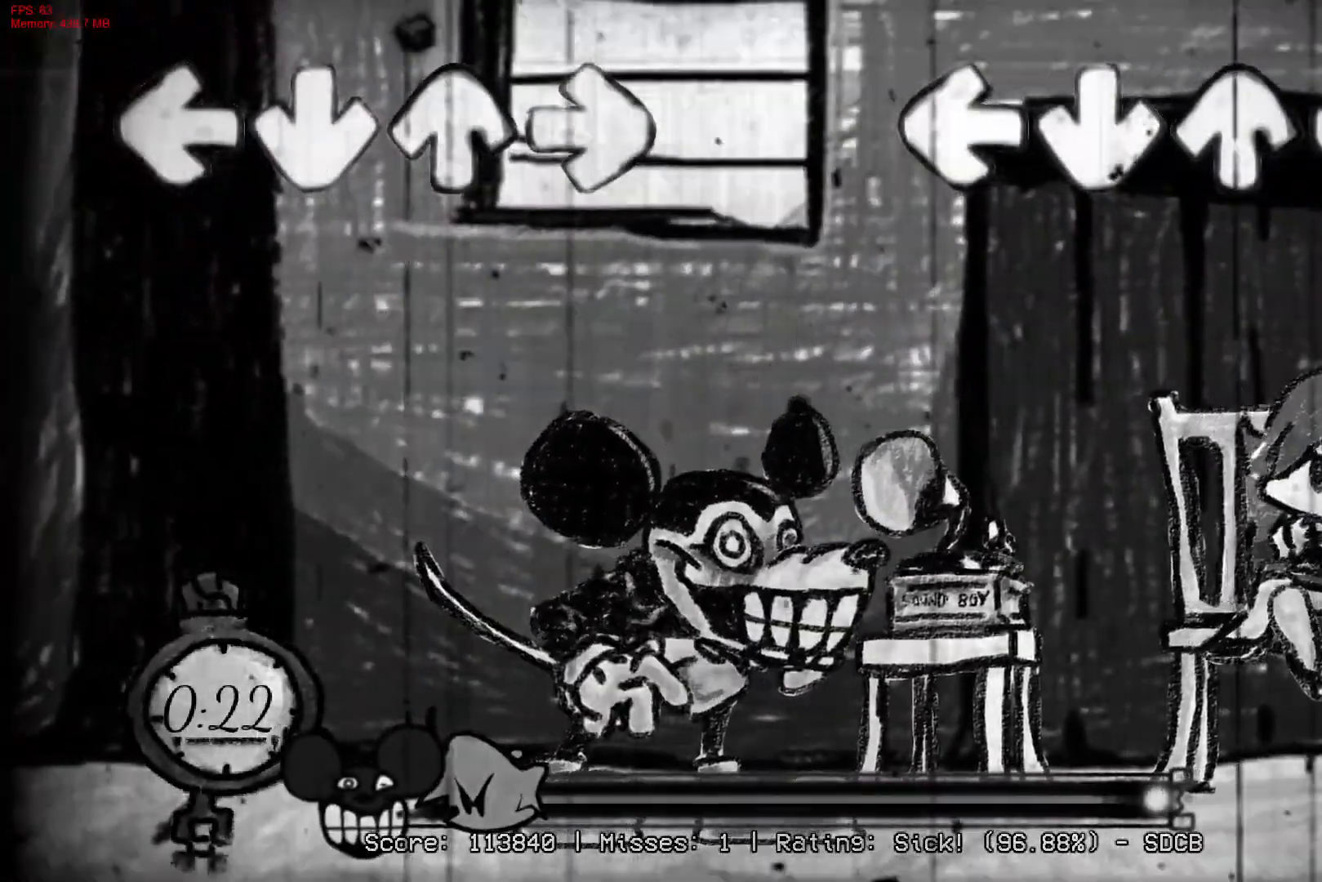
{"buttons": [], "right_stick": "center", "events": [[183, "CROSS", "down"], [183, "DPAD_UP", "down"], [200, "L1", "down"], [200, "R1", "down"], [333, "CROSS", "up"], [333, "DPAD_UP", "up"], [350, "L1", "up"], [350, "R1", "up"]]}
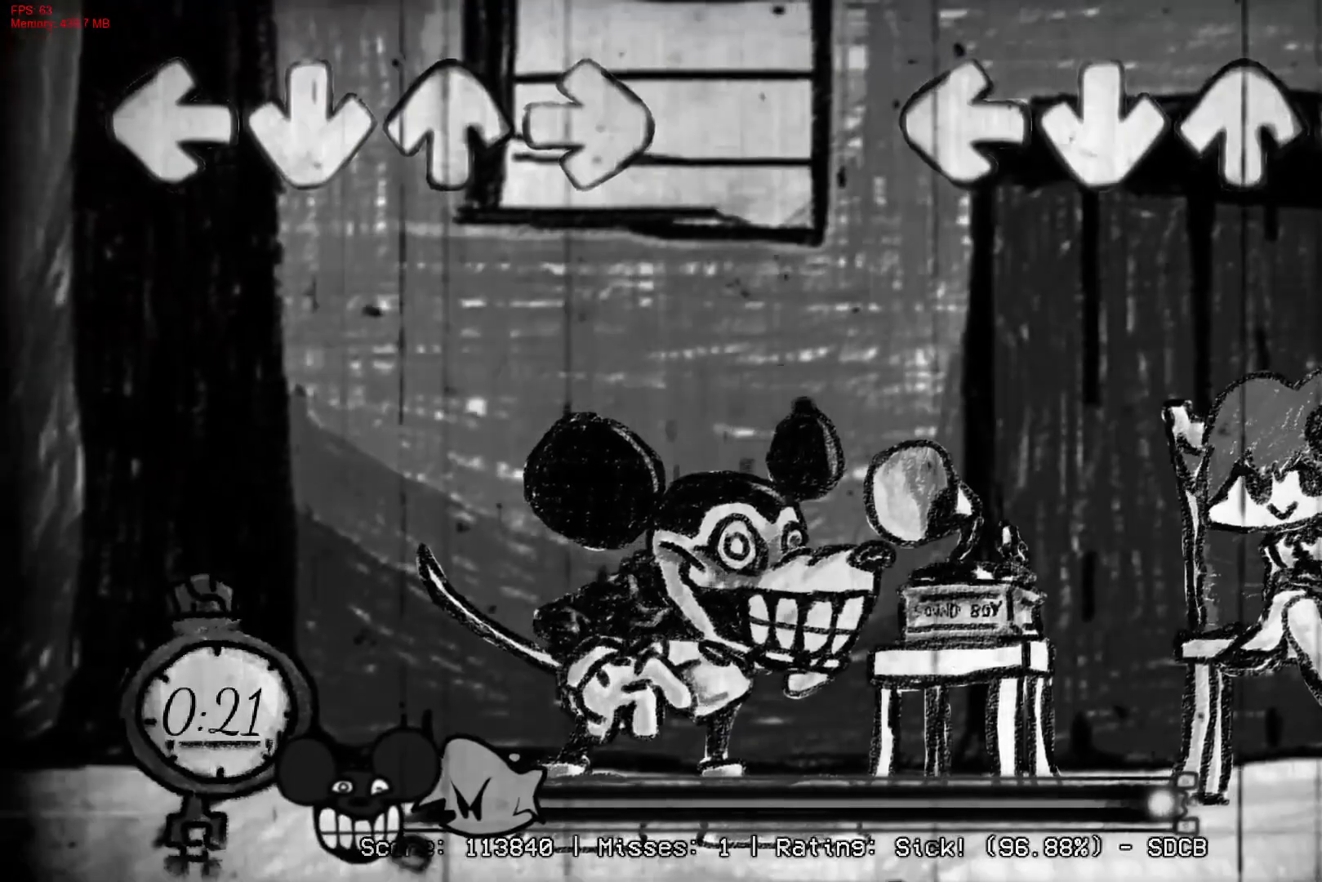
{"buttons": [], "right_stick": "center", "events": [[217, "CROSS", "down"], [233, "DPAD_UP", "down"], [233, "L1", "down"], [233, "R1", "down"], [383, "DPAD_UP", "up"], [400, "CROSS", "up"], [400, "L1", "up"], [400, "R1", "up"]]}
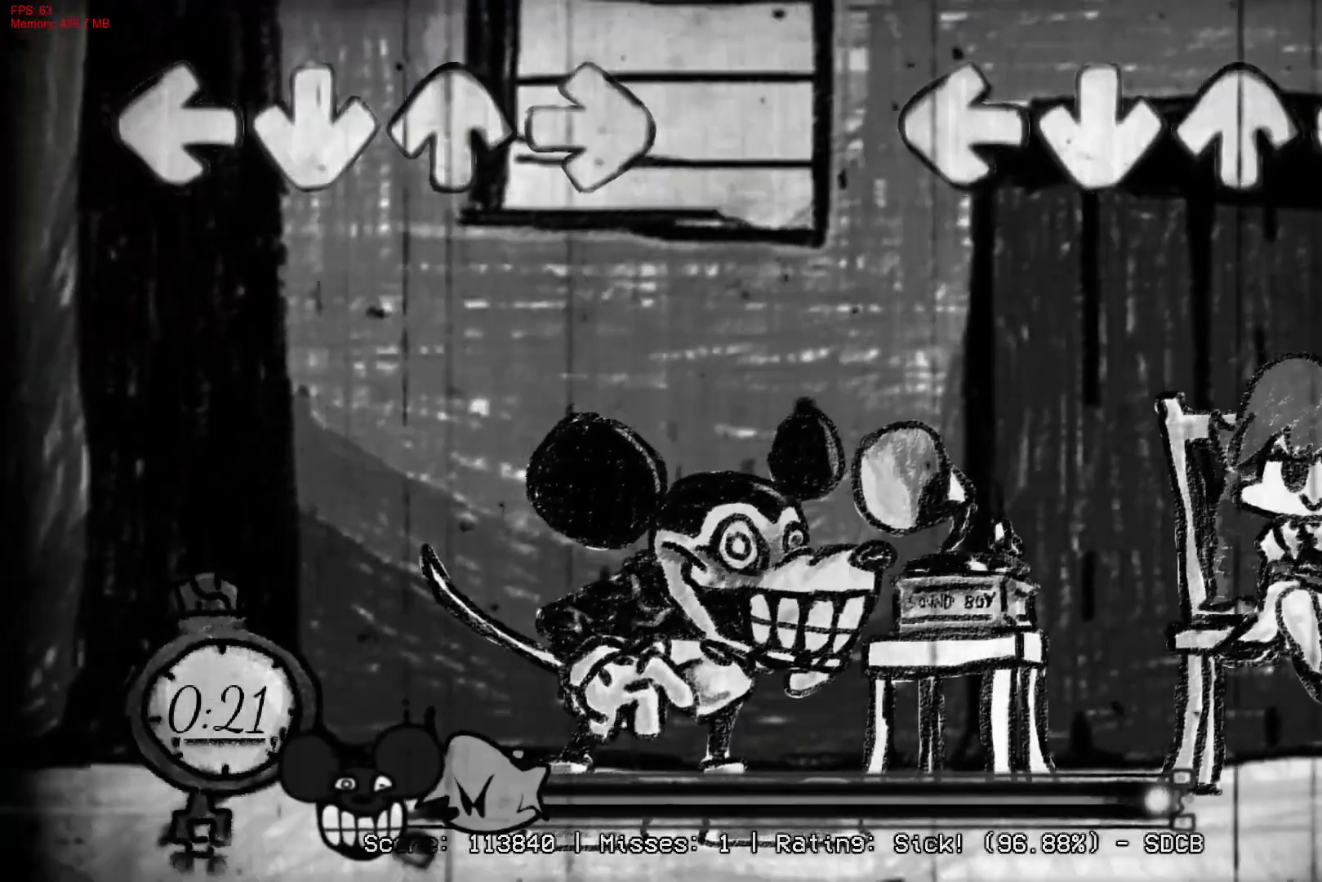
{"buttons": ["L1", "R1"], "right_stick": "center", "events": [[317, "CROSS", "down"], [317, "DPAD_UP", "down"], [317, "L1", "down"], [317, "R1", "down"], [483, "DPAD_UP", "up"], [500, "CROSS", "up"]]}
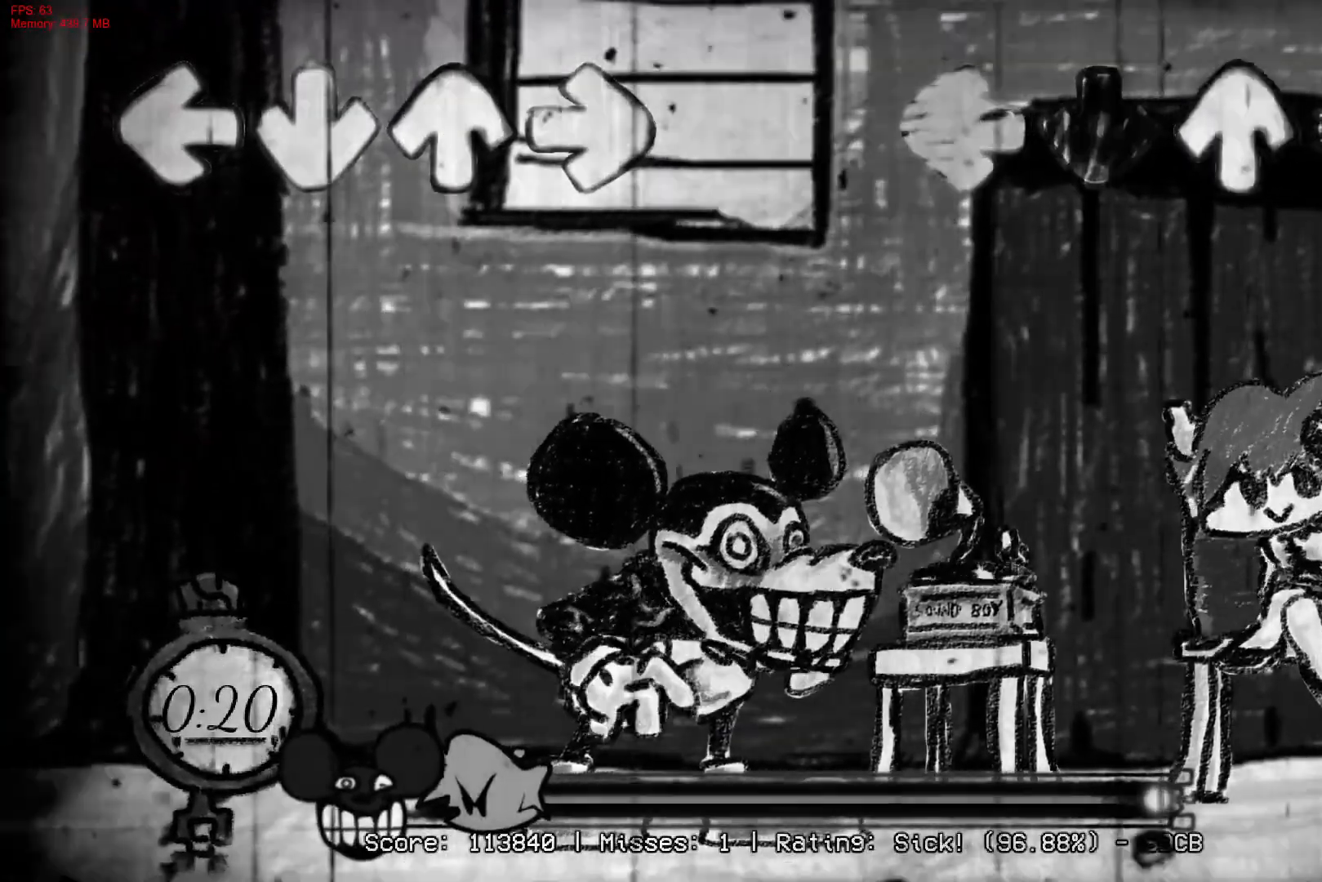
{"buttons": ["CROSS", "L1", "R1", "DPAD_UP"], "right_stick": "center", "events": [[17, "L1", "up"], [17, "R1", "up"], [383, "CROSS", "down"], [383, "DPAD_UP", "down"], [383, "L1", "down"], [383, "R1", "down"]]}
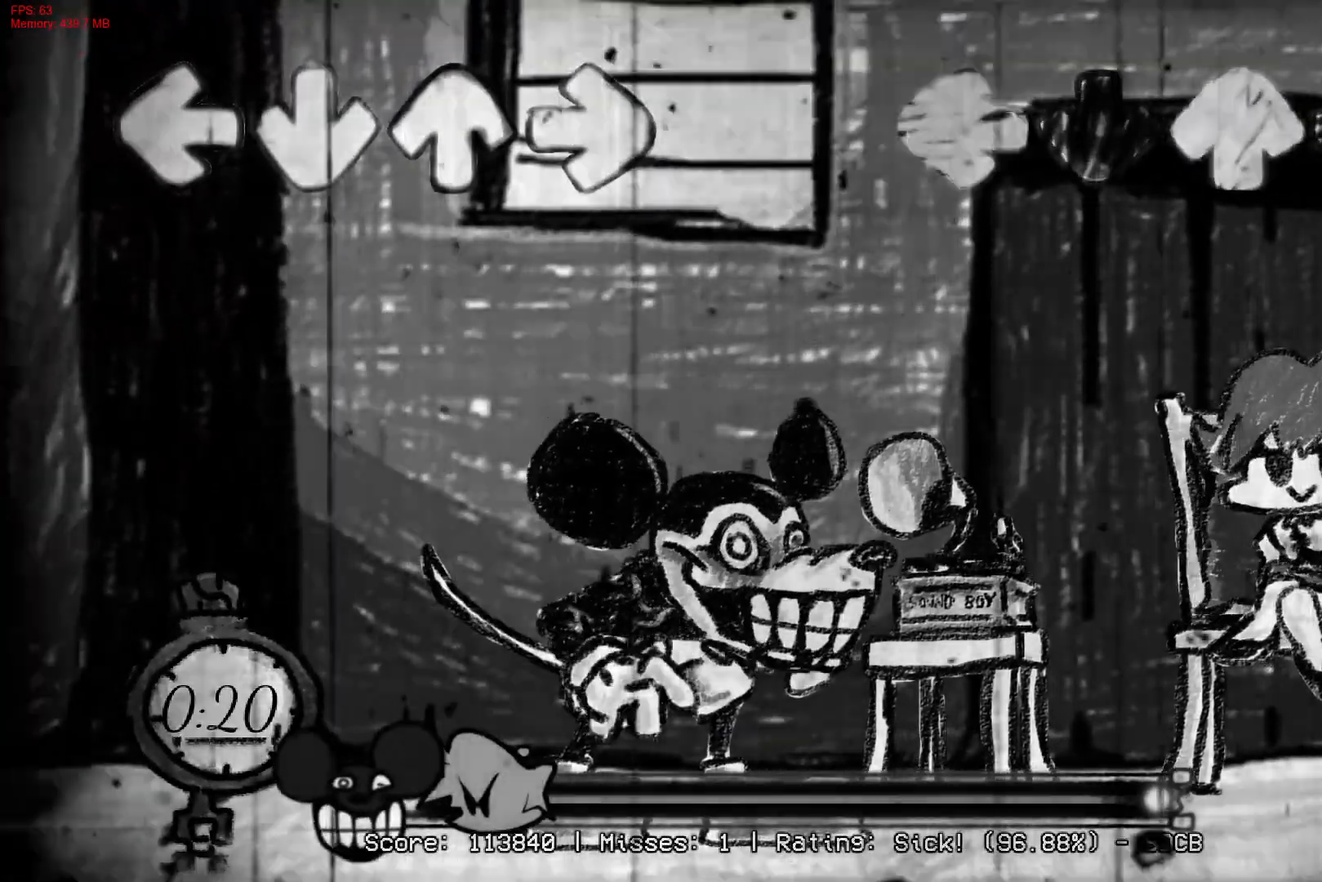
{"buttons": ["CROSS", "L1", "R1", "DPAD_UP"], "right_stick": "center", "events": [[50, "DPAD_UP", "up"], [67, "CROSS", "up"], [83, "L1", "up"], [83, "R1", "up"], [433, "DPAD_UP", "down"], [450, "CROSS", "down"], [450, "L1", "down"], [450, "R1", "down"]]}
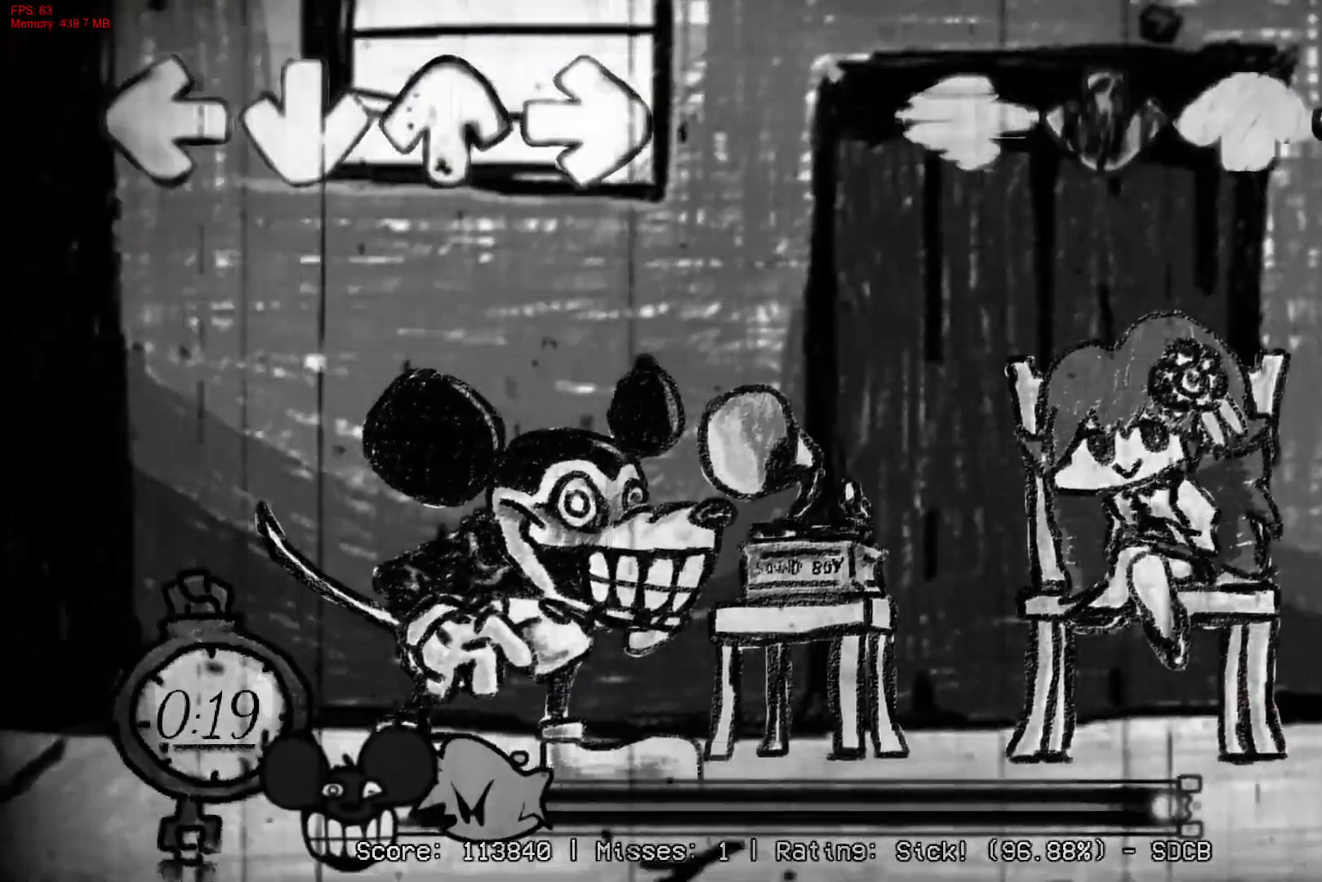
{"buttons": ["CROSS", "L1", "R1", "DPAD_UP"], "right_stick": "center", "events": [[117, "DPAD_UP", "up"], [133, "L1", "up"], [150, "CROSS", "up"], [150, "R1", "up"], [467, "CROSS", "down"], [467, "DPAD_UP", "down"], [467, "L1", "down"], [483, "R1", "down"]]}
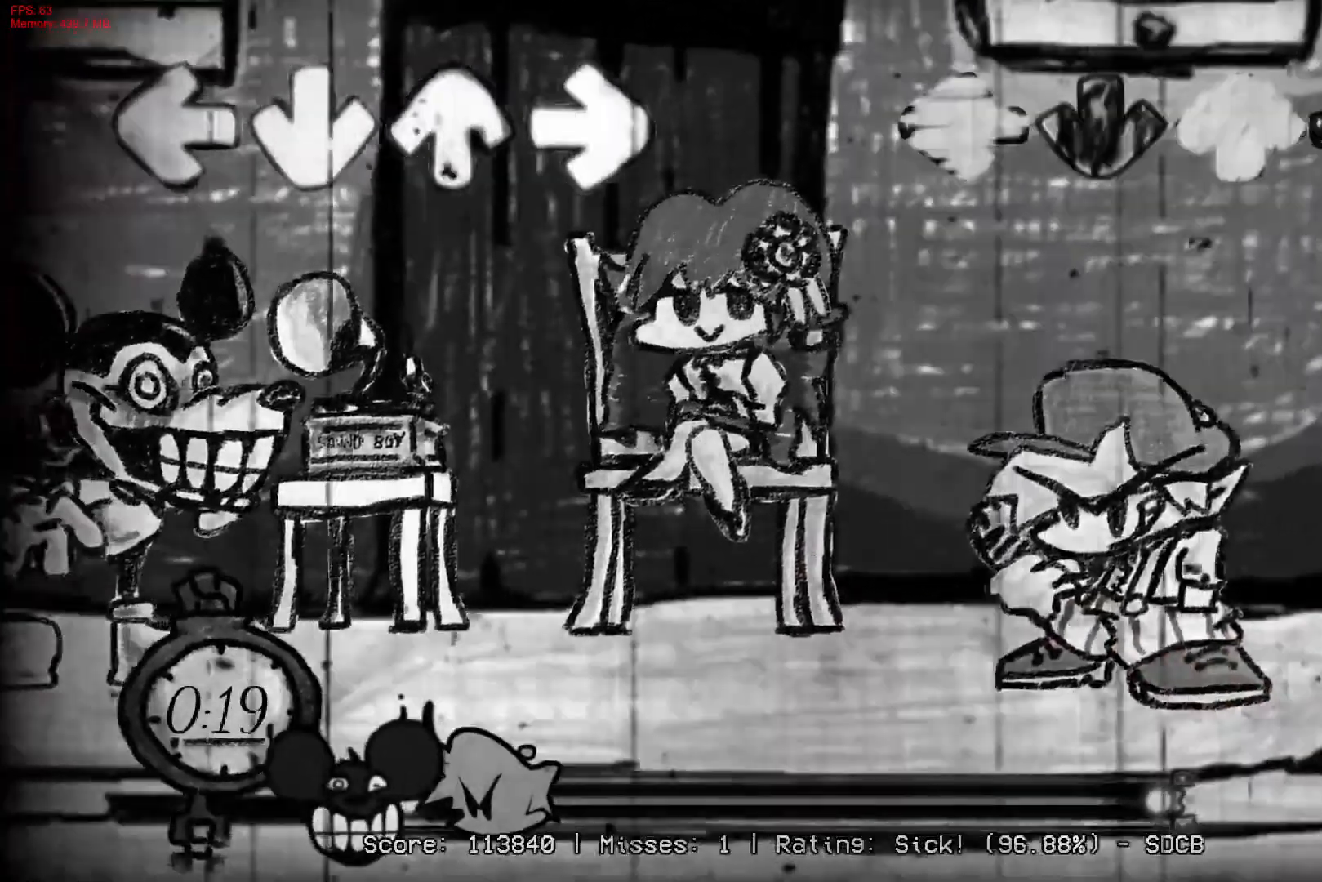
{"buttons": ["CROSS", "L1", "R1", "DPAD_UP"], "right_stick": "center", "events": [[133, "DPAD_UP", "up"], [167, "CROSS", "up"], [167, "L1", "up"], [167, "R1", "up"], [467, "DPAD_UP", "down"], [483, "CROSS", "down"], [483, "L1", "down"], [483, "R1", "down"]]}
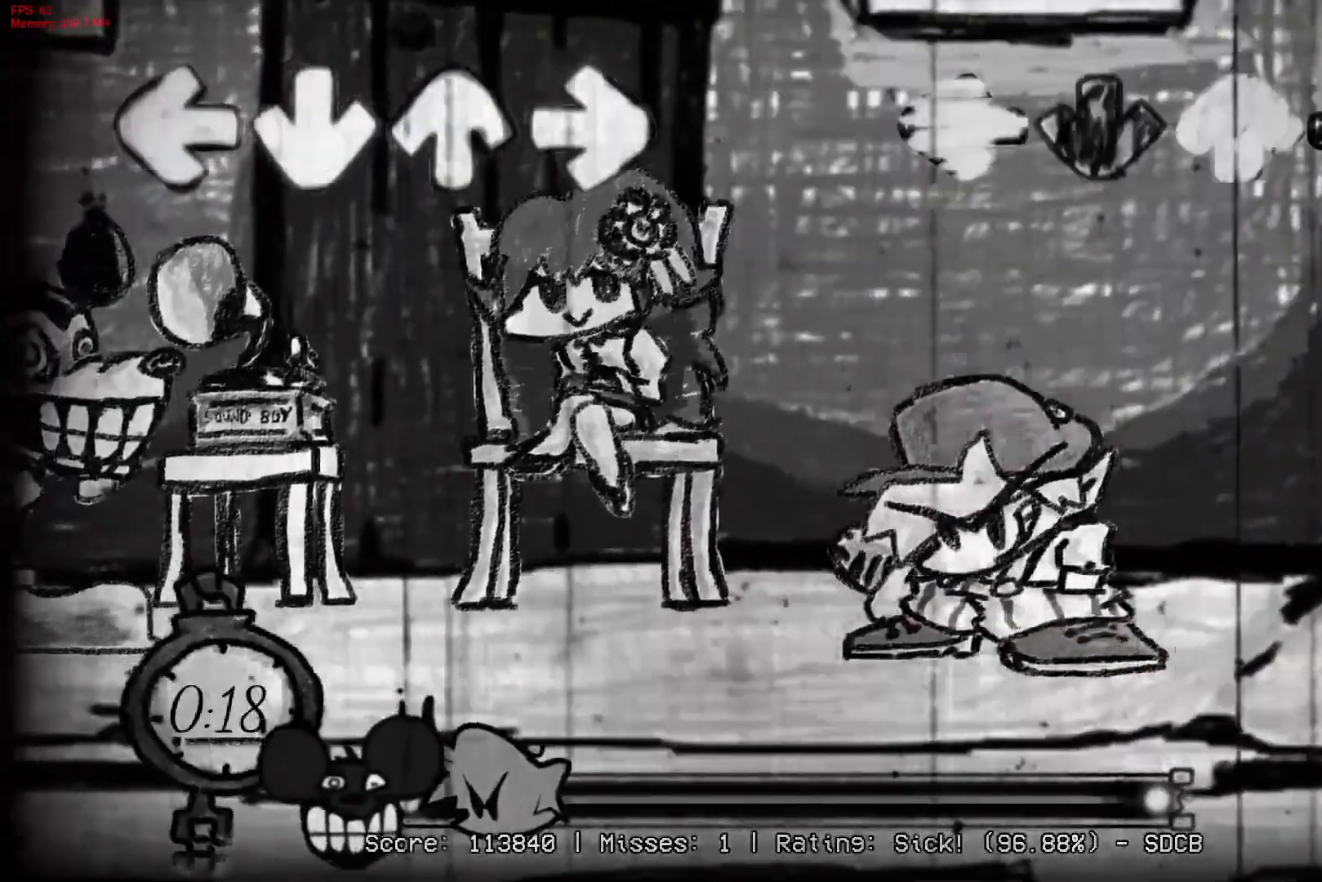
{"buttons": [], "right_stick": "center", "events": [[133, "DPAD_UP", "up"], [167, "CROSS", "up"], [167, "L1", "up"], [167, "R1", "up"]]}
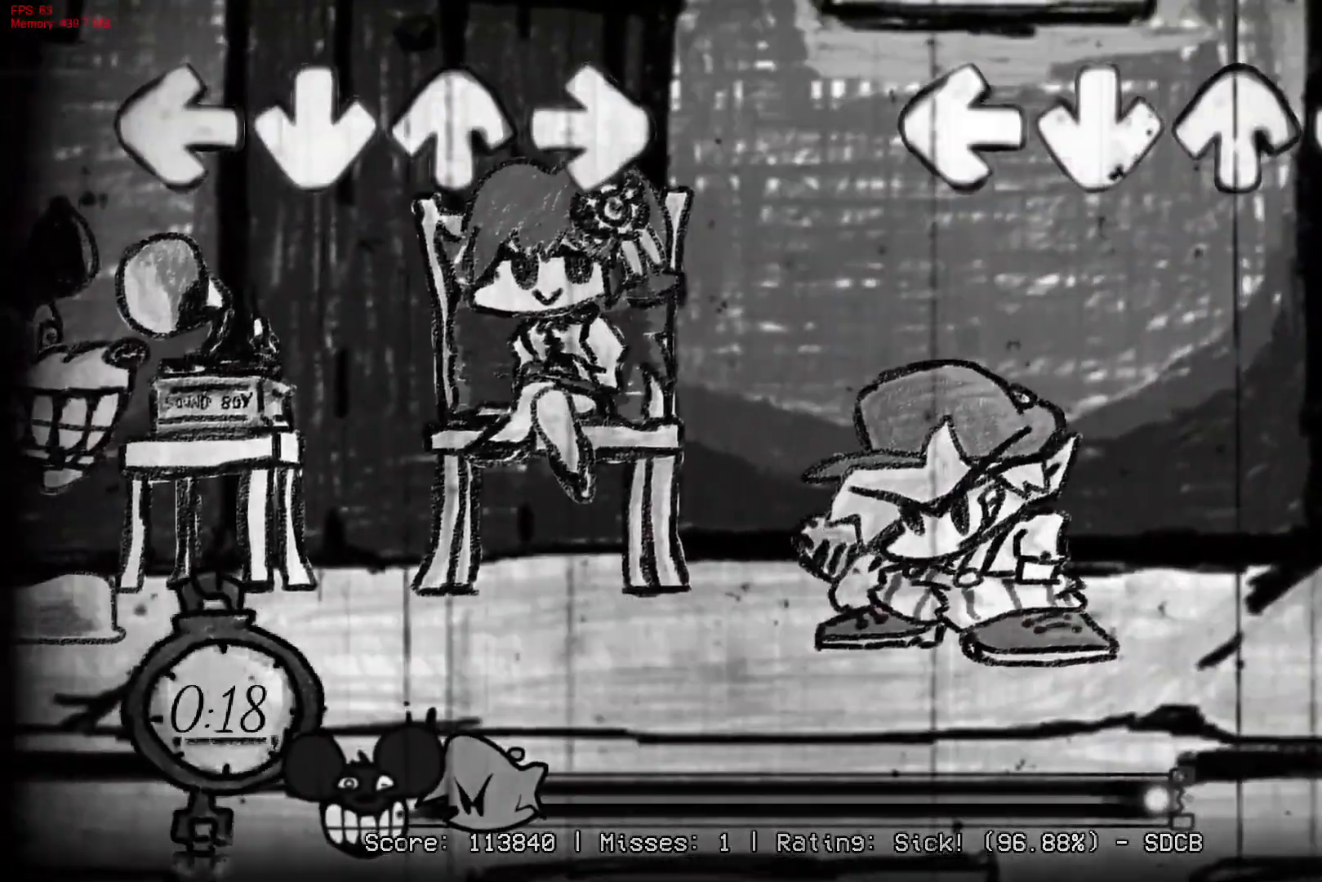
{"buttons": [], "right_stick": "center", "events": []}
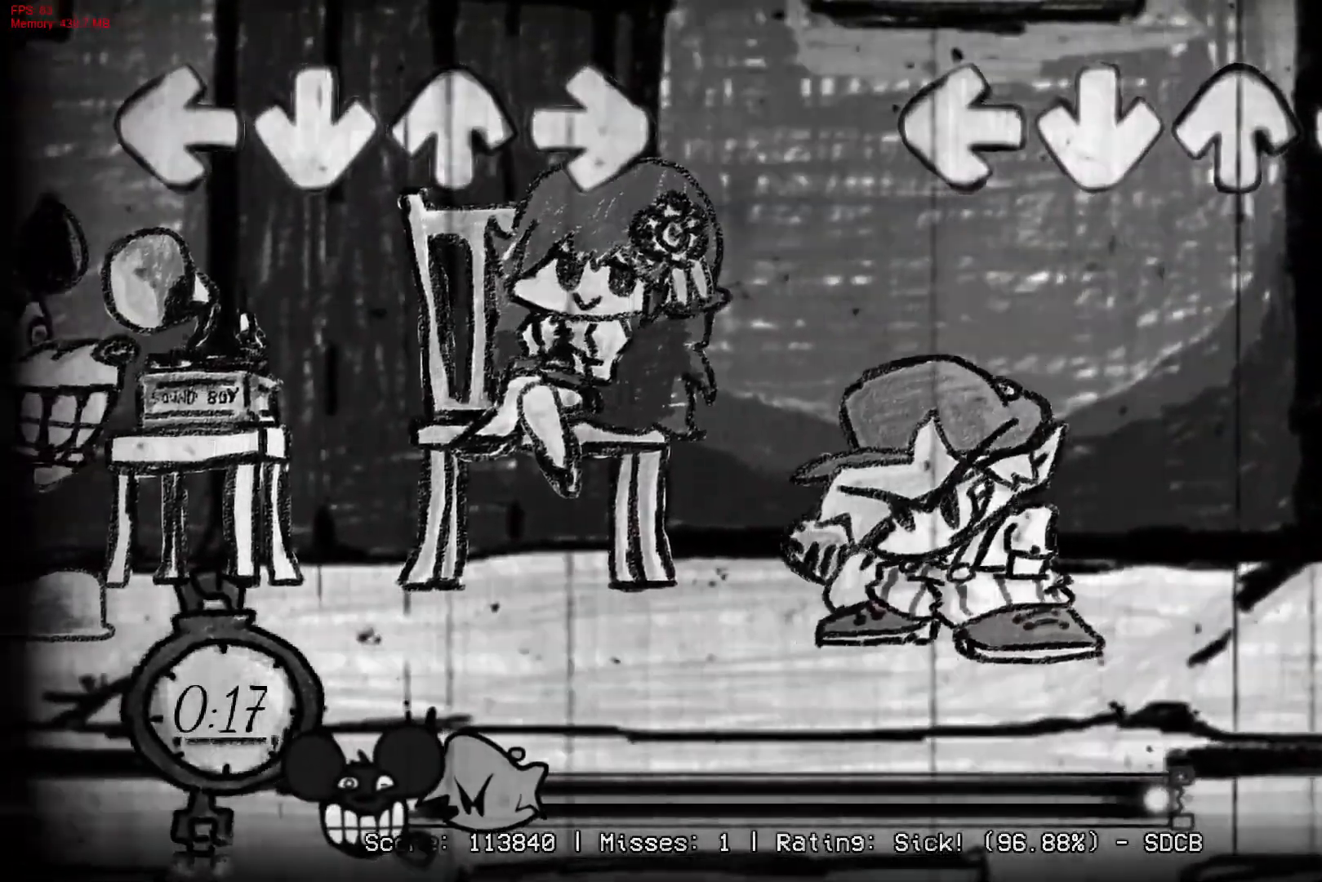
{"buttons": [], "right_stick": "center", "events": [[33, "CROSS", "down"], [50, "DPAD_UP", "down"], [50, "L1", "down"], [50, "R1", "down"], [217, "CROSS", "up"], [217, "DPAD_UP", "up"], [250, "R1", "up"], [267, "L1", "up"]]}
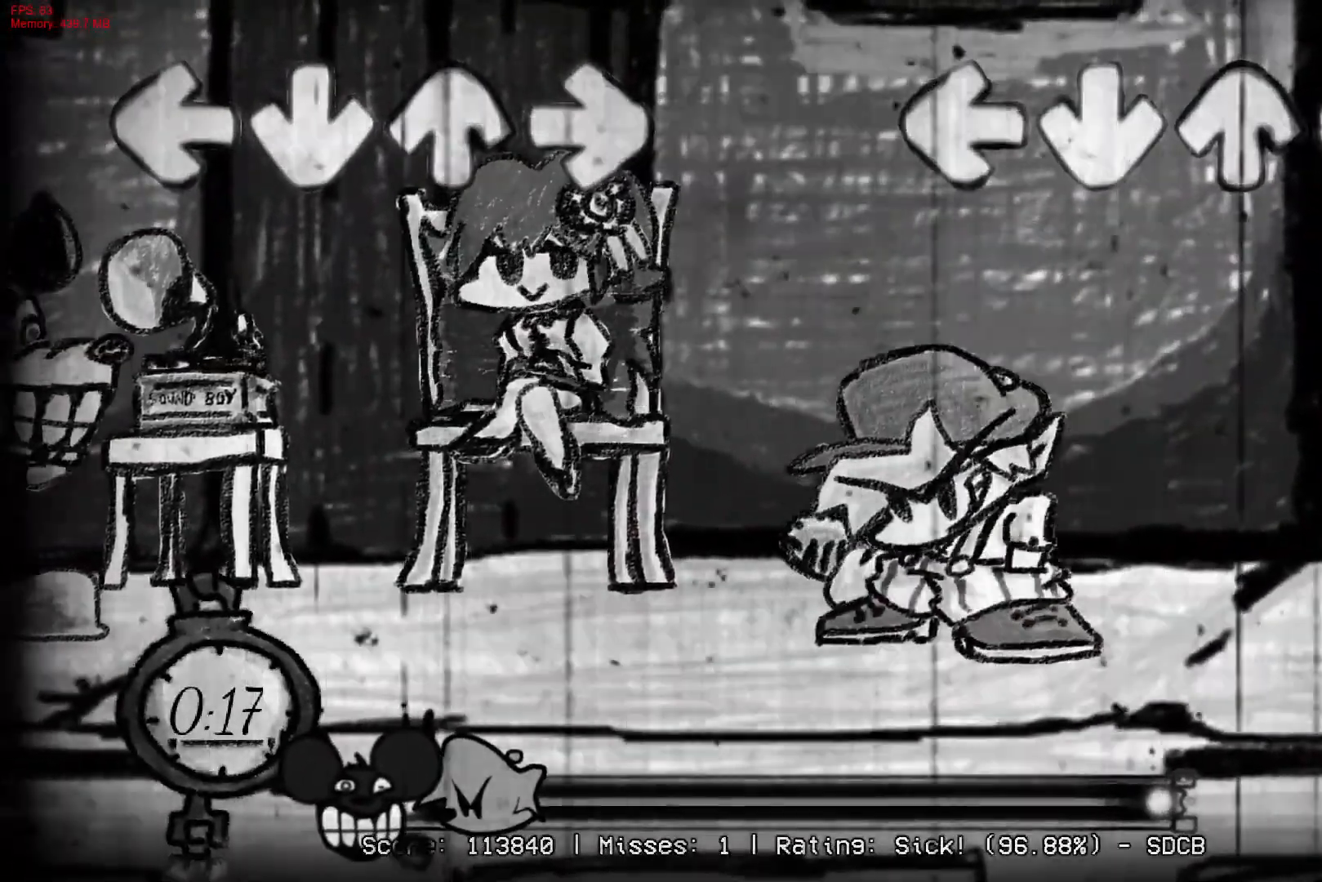
{"buttons": [], "right_stick": "center", "events": []}
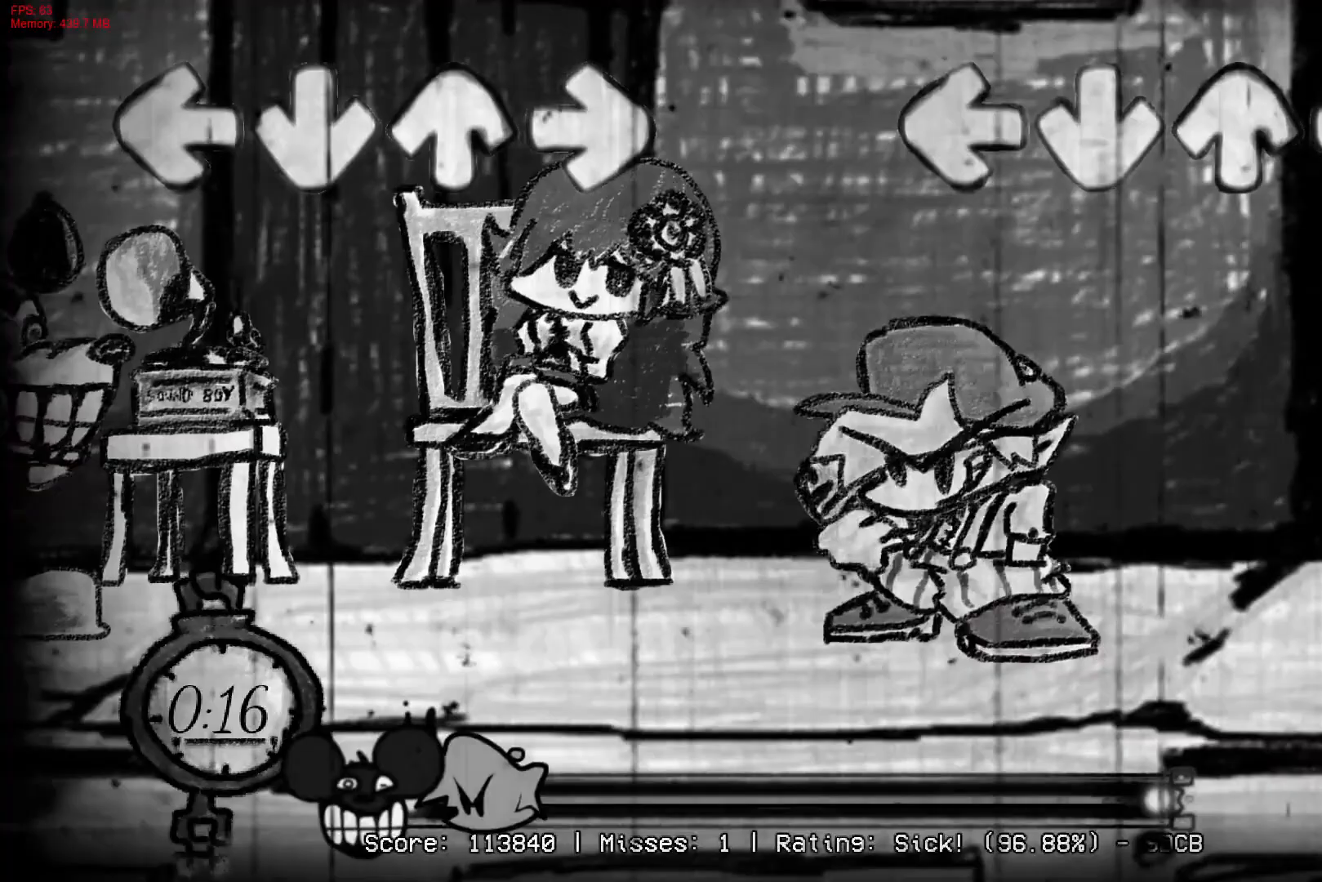
{"buttons": [], "right_stick": "center", "events": [[133, "CROSS", "down"], [133, "DPAD_UP", "down"], [133, "R1", "down"], [150, "L1", "down"], [283, "CROSS", "up"], [300, "DPAD_UP", "up"], [317, "R1", "up"], [350, "L1", "up"]]}
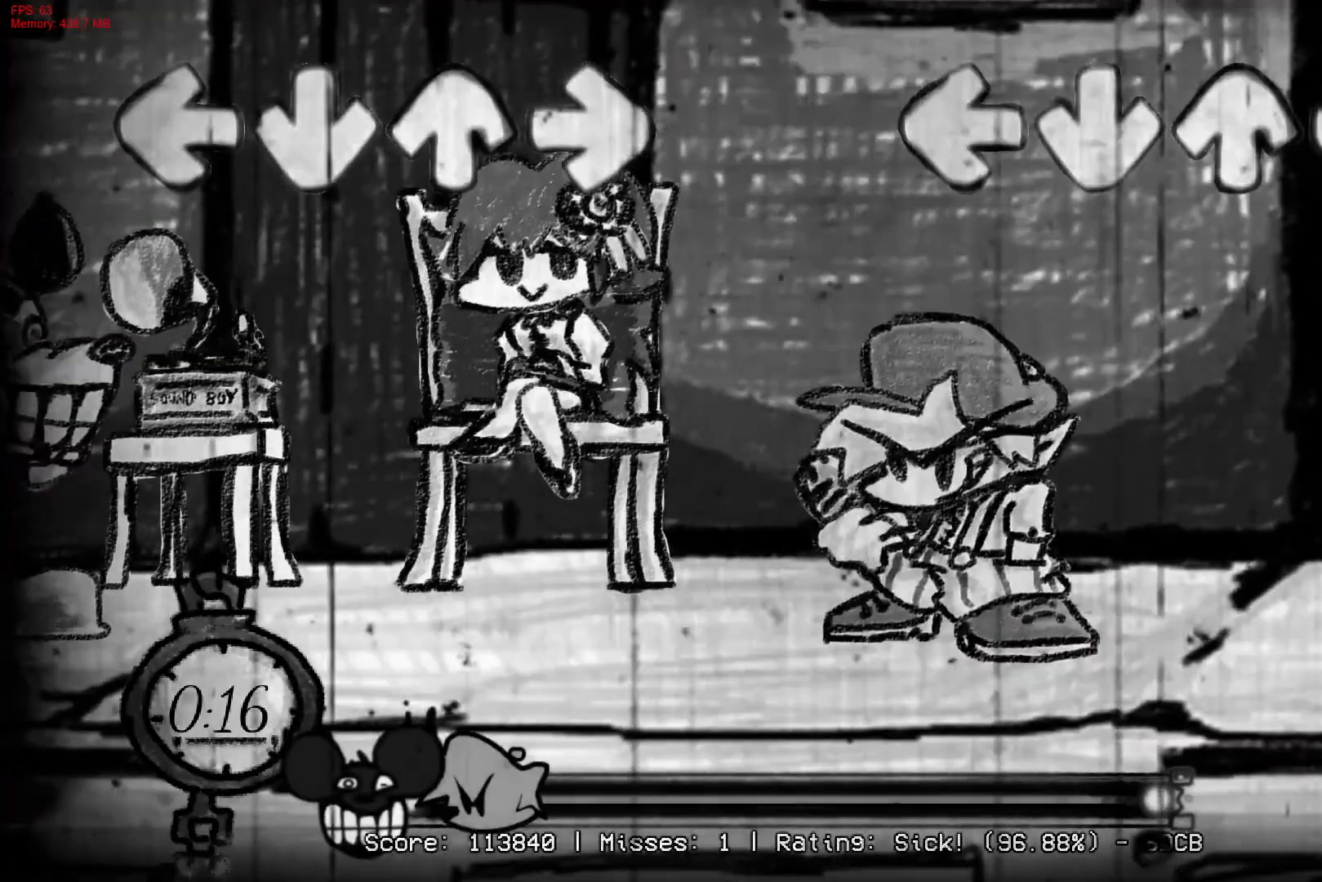
{"buttons": [], "right_stick": "center", "events": []}
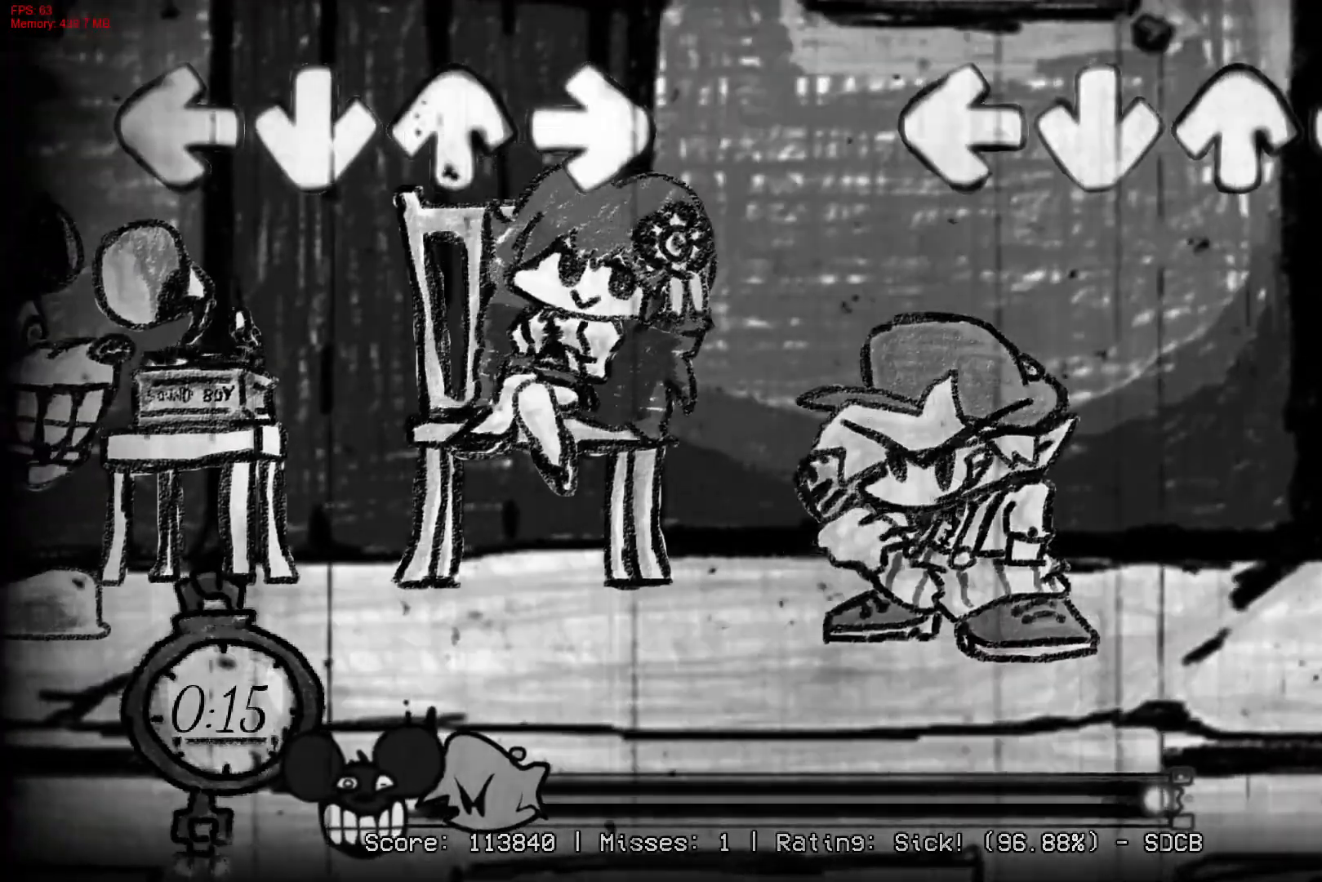
{"buttons": [], "right_stick": "center", "events": [[283, "CROSS", "down"], [283, "R1", "down"], [300, "DPAD_UP", "down"], [300, "L1", "down"], [467, "CROSS", "up"], [467, "DPAD_UP", "up"], [467, "R1", "up"], [500, "L1", "up"]]}
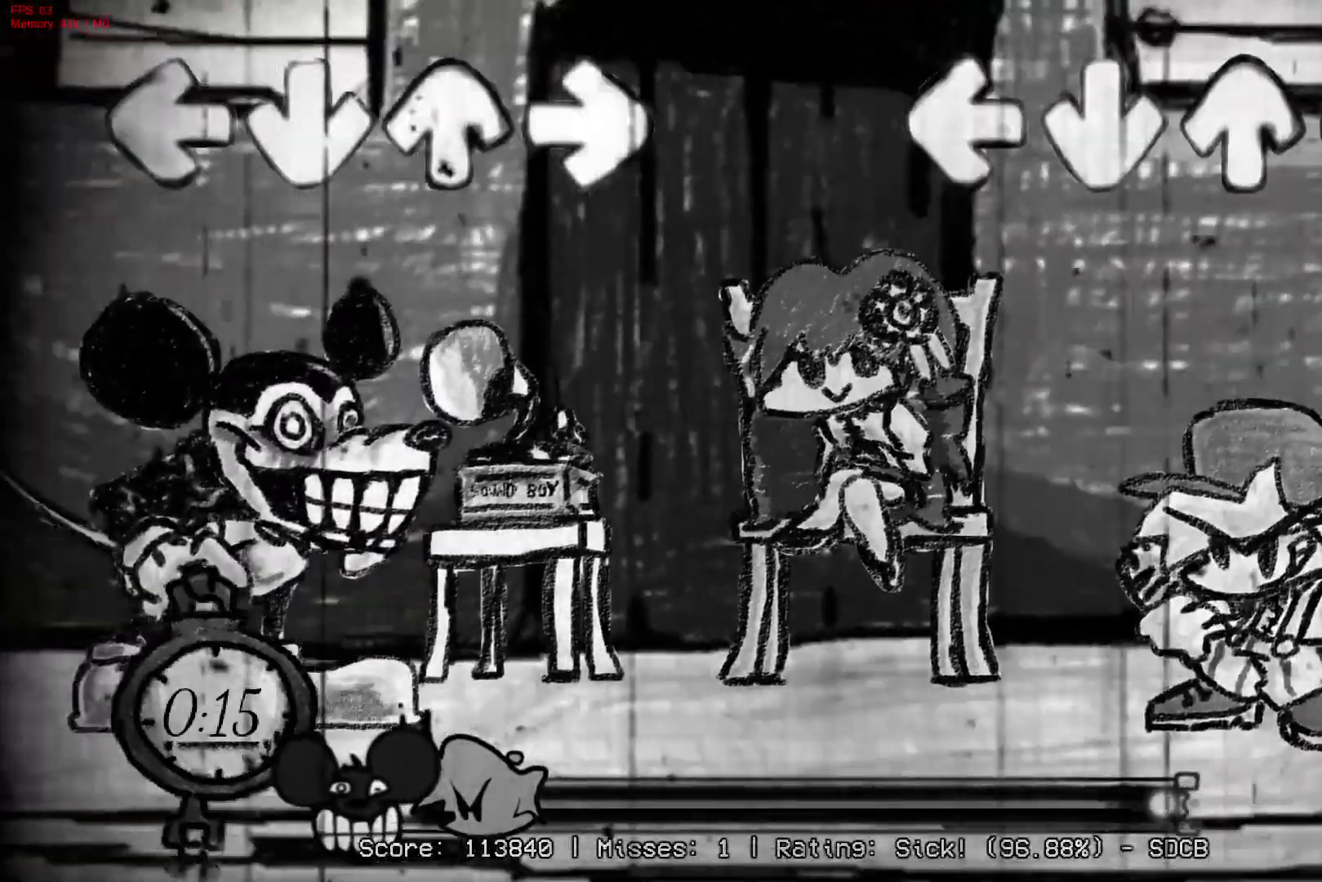
{"buttons": [], "right_stick": "center", "events": []}
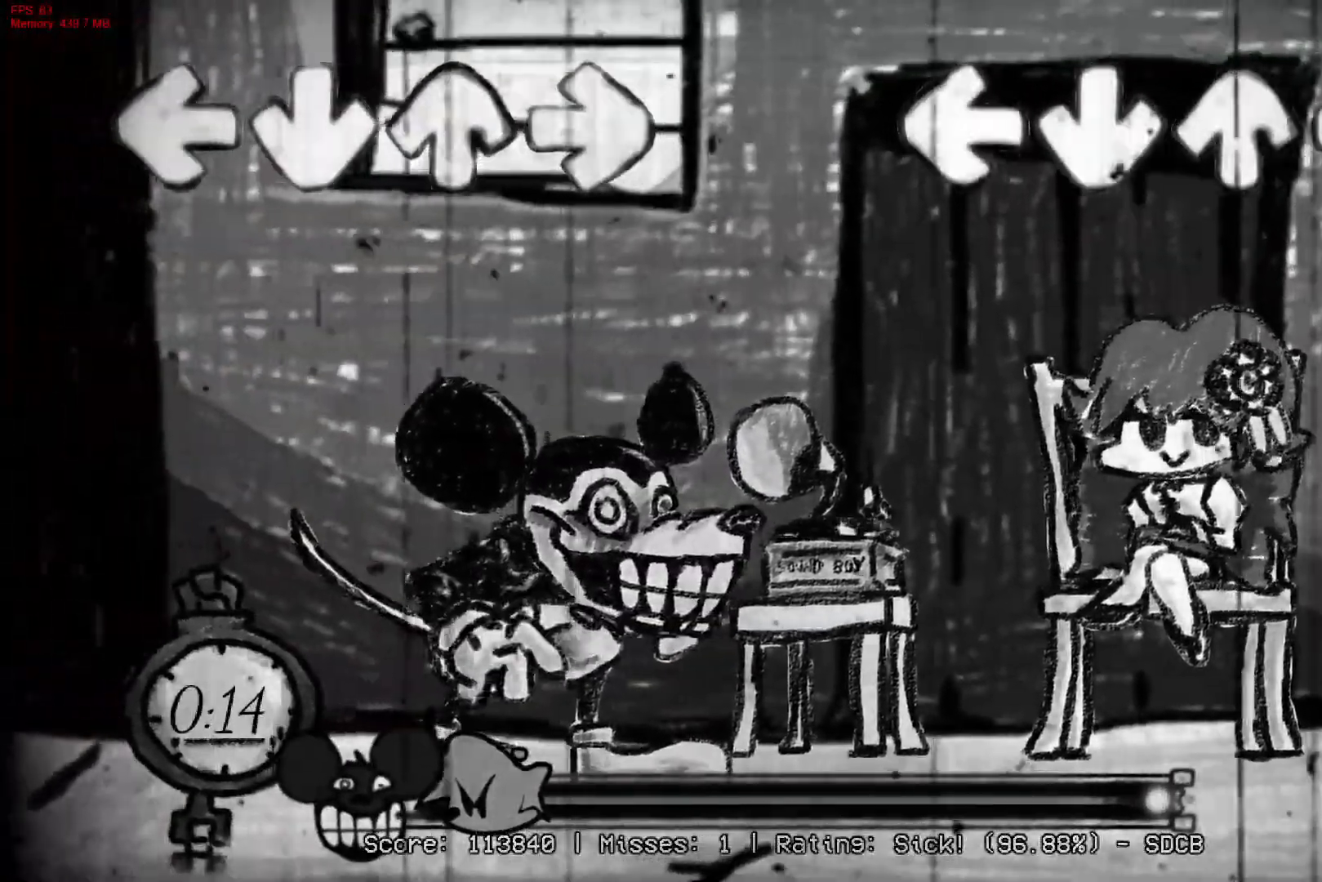
{"buttons": ["CROSS", "L1", "R1", "DPAD_UP"], "right_stick": "center", "events": [[333, "CROSS", "down"], [350, "DPAD_UP", "down"], [350, "R1", "down"], [367, "L1", "down"]]}
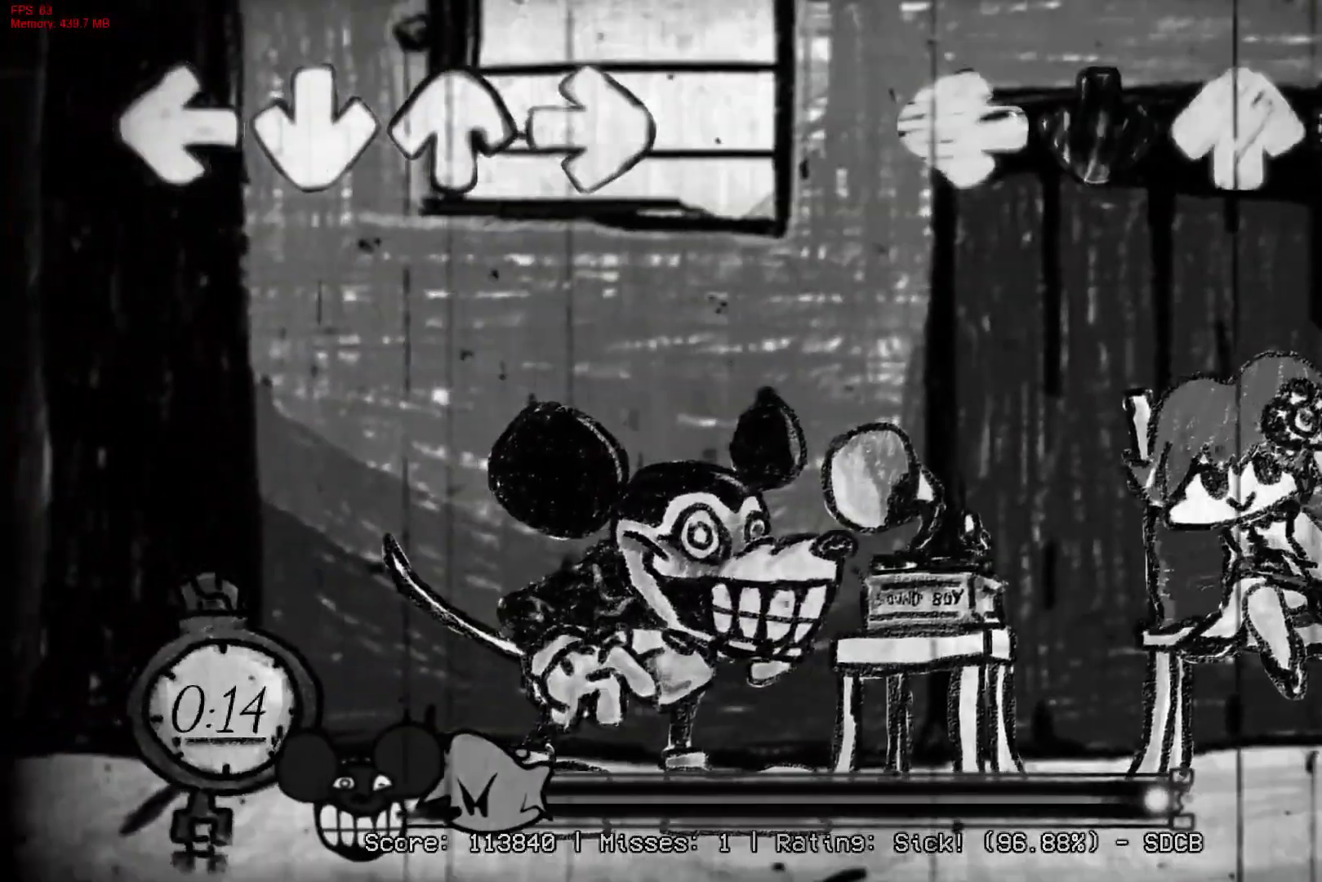
{"buttons": [], "right_stick": "center", "events": [[17, "CROSS", "up"], [33, "DPAD_UP", "up"], [33, "R1", "up"], [67, "L1", "up"]]}
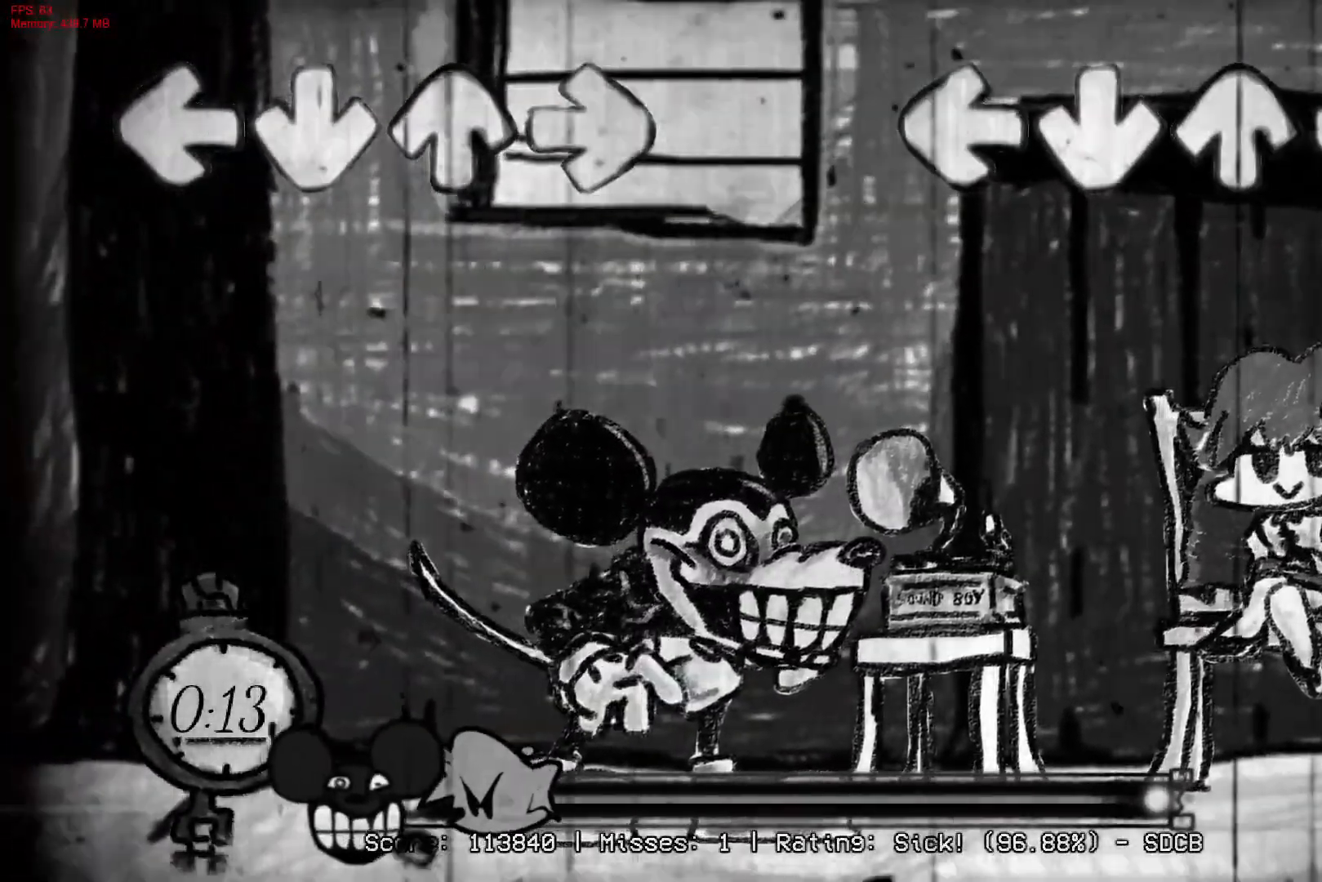
{"buttons": ["CROSS", "L1", "R1", "DPAD_UP"], "right_stick": "center", "events": [[400, "CROSS", "down"], [400, "DPAD_UP", "down"], [400, "R1", "down"], [417, "L1", "down"]]}
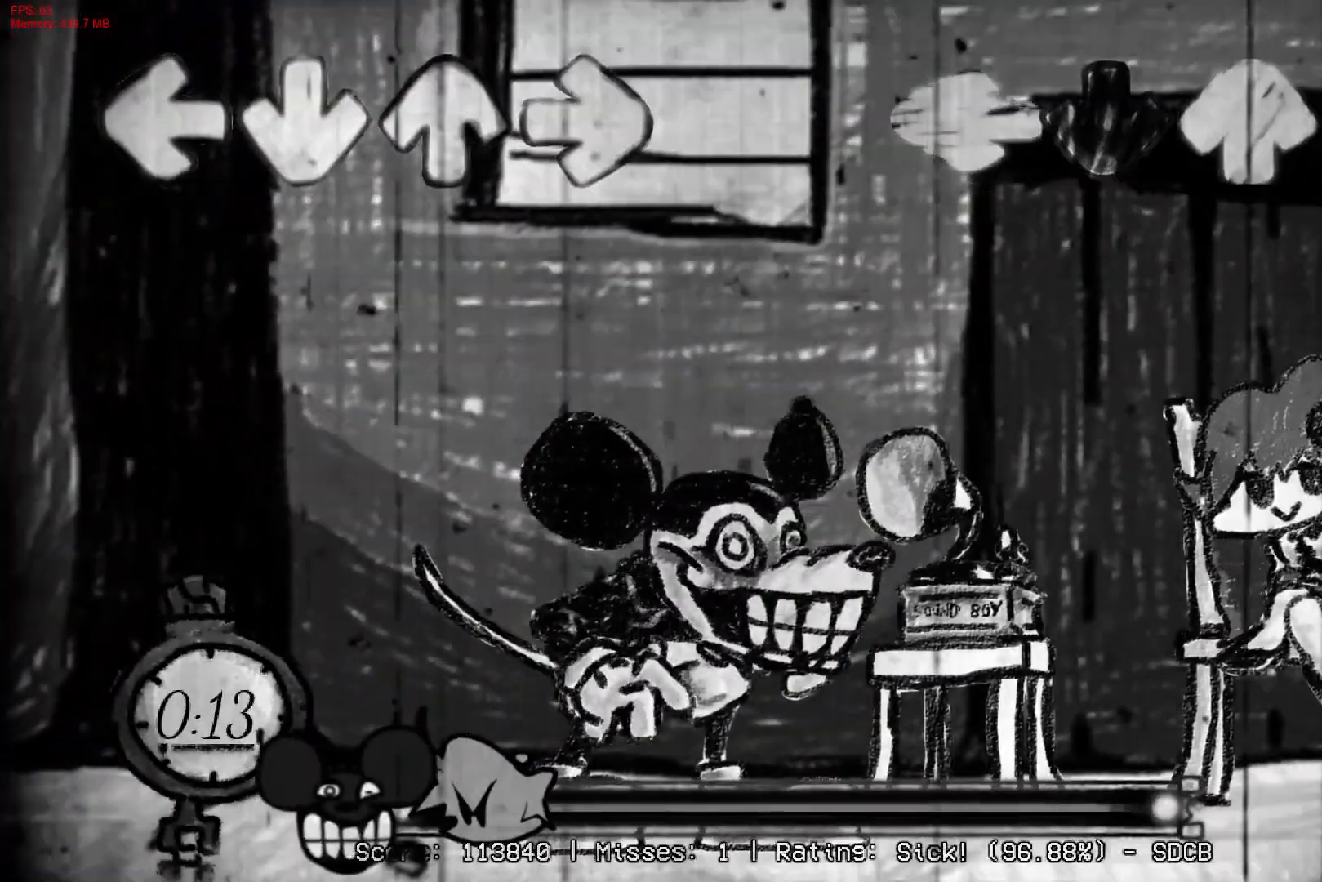
{"buttons": [], "right_stick": "center", "events": [[83, "CROSS", "up"], [83, "DPAD_UP", "up"], [100, "R1", "up"], [117, "L1", "up"]]}
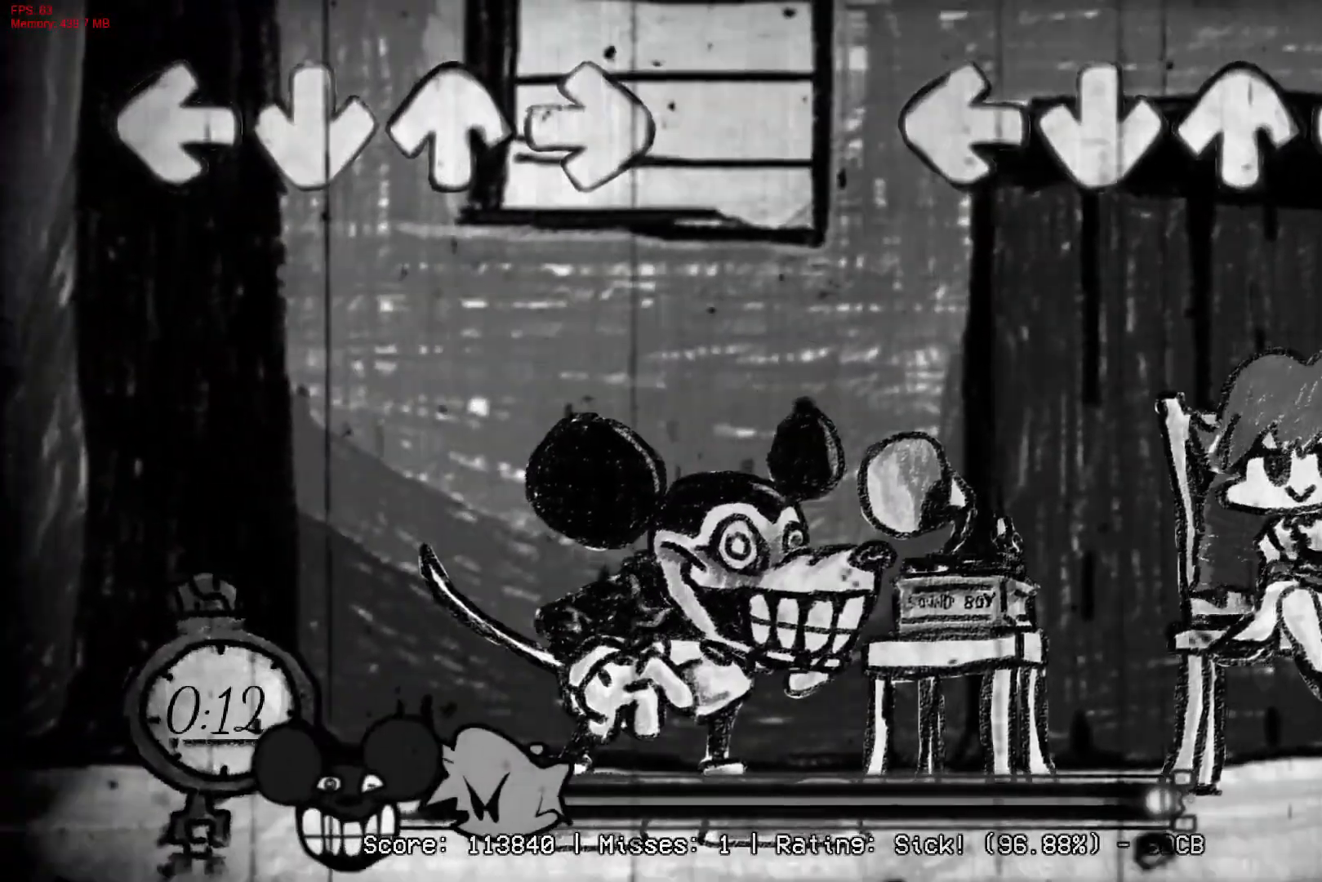
{"buttons": ["CROSS", "L1", "R1", "DPAD_UP"], "right_stick": "center", "events": [[467, "CROSS", "down"], [467, "DPAD_UP", "down"], [467, "L1", "down"], [467, "R1", "down"]]}
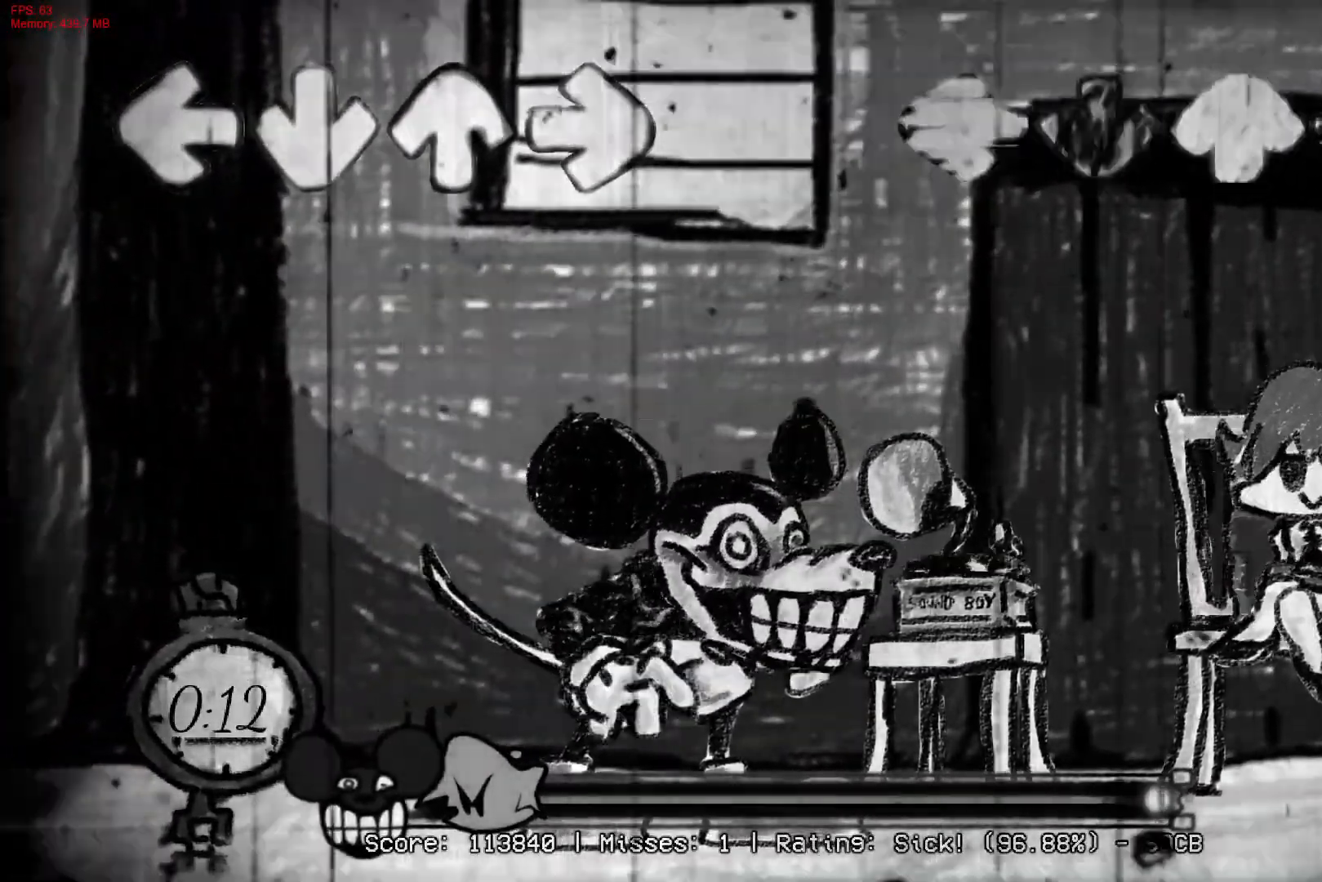
{"buttons": [], "right_stick": "center", "events": [[117, "CROSS", "up"], [150, "DPAD_UP", "up"], [150, "R1", "up"], [167, "L1", "up"]]}
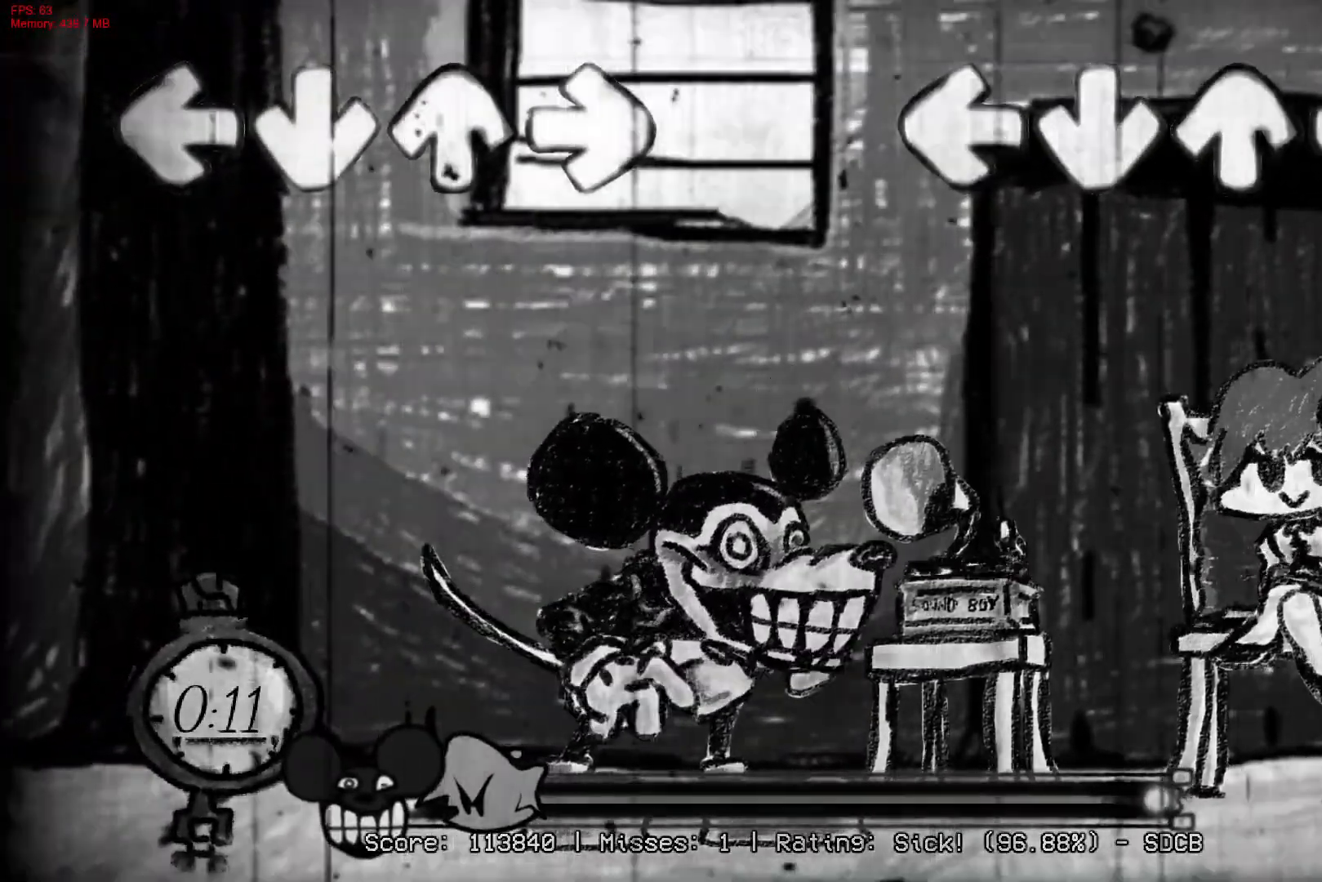
{"buttons": [], "right_stick": "center", "events": []}
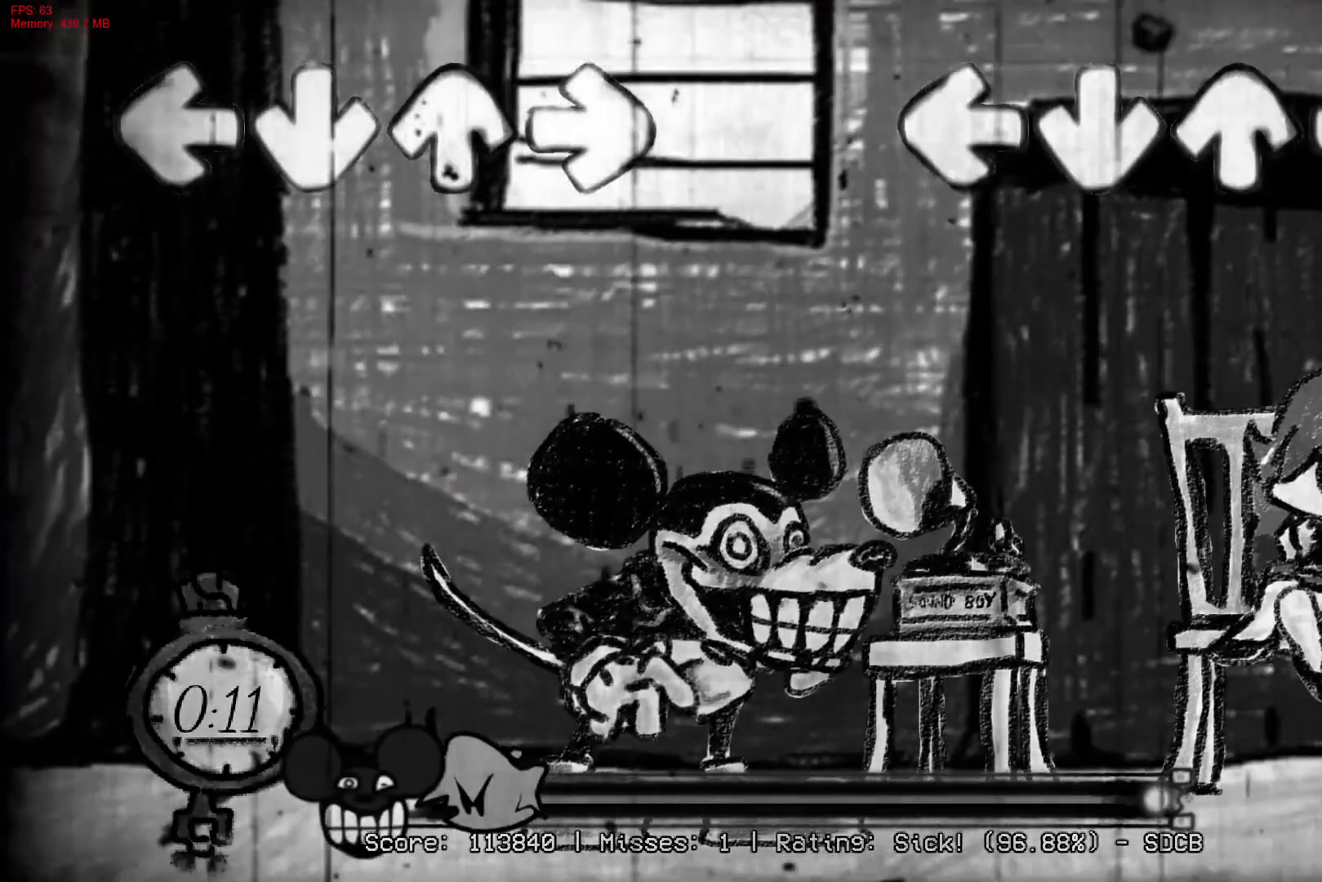
{"buttons": [], "right_stick": "center", "events": [[33, "CROSS", "down"], [33, "DPAD_UP", "down"], [33, "L1", "down"], [50, "R1", "down"], [200, "CROSS", "up"], [217, "DPAD_UP", "up"], [233, "R1", "up"], [250, "L1", "up"]]}
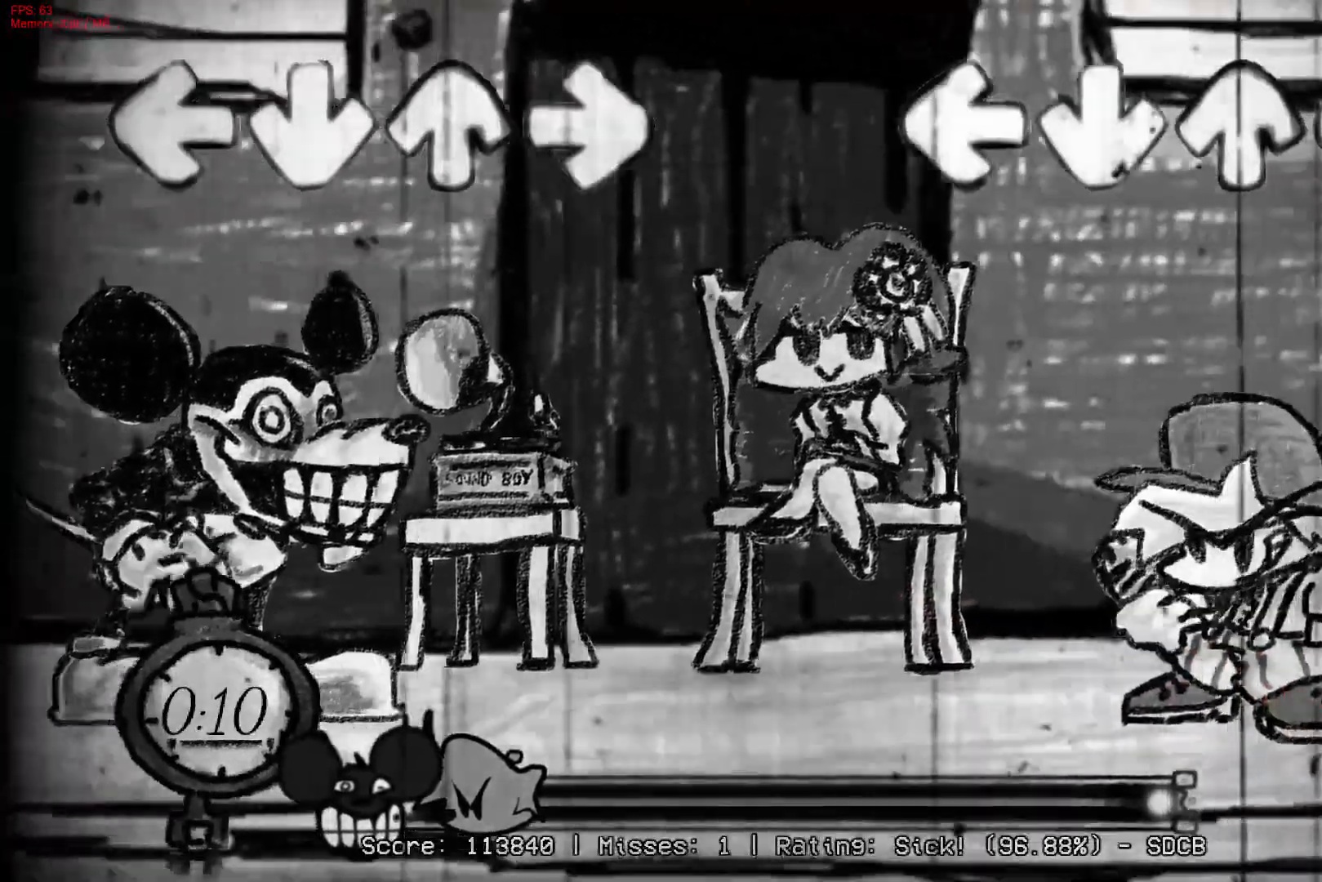
{"buttons": [], "right_stick": "center", "events": []}
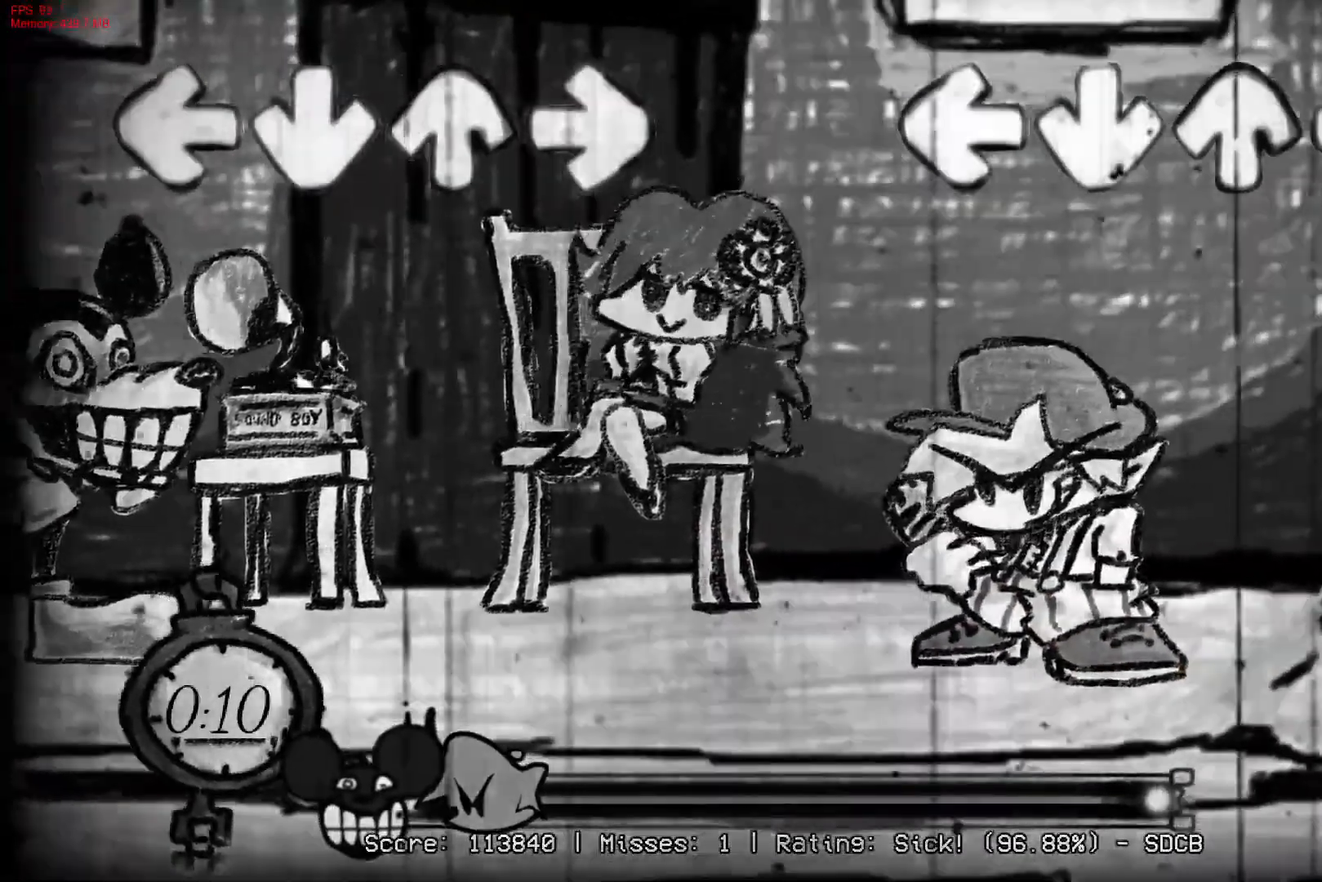
{"buttons": [], "right_stick": "center", "events": [[133, "CROSS", "down"], [133, "DPAD_UP", "down"], [133, "R1", "down"], [150, "L1", "down"], [283, "CROSS", "up"], [300, "DPAD_UP", "up"], [317, "R1", "up"], [333, "L1", "up"]]}